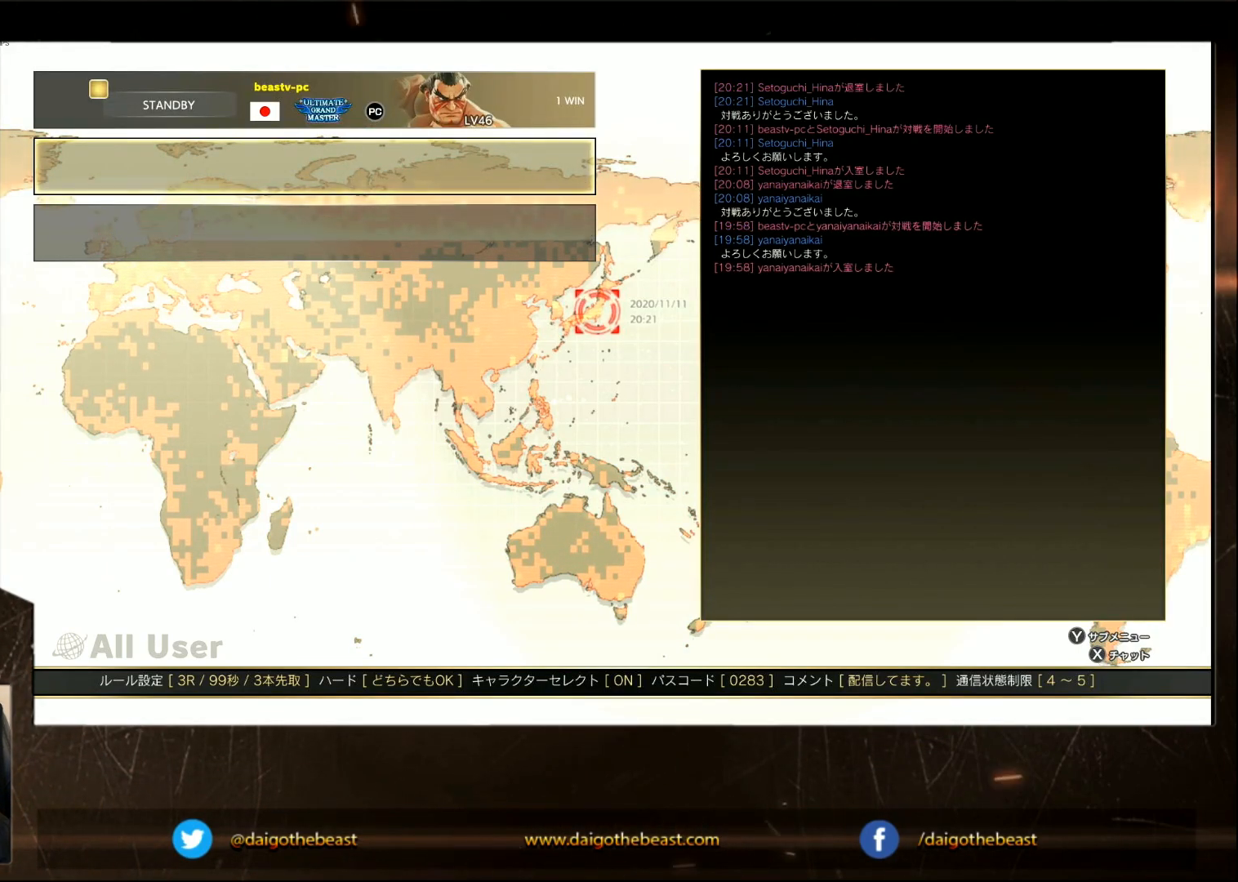
Gameplay with a controller (arcade stick); each line is a JSON object with the inputs held at the frame after it. "events" lists button and stick changes between this image and that frame as [ms after this image, input, new state], when the widget could be followed in between. Not read: L3 R3.
{"buttons": ["CIRCLE"], "left_stick": "center", "events": [[433, "CIRCLE", "down"]]}
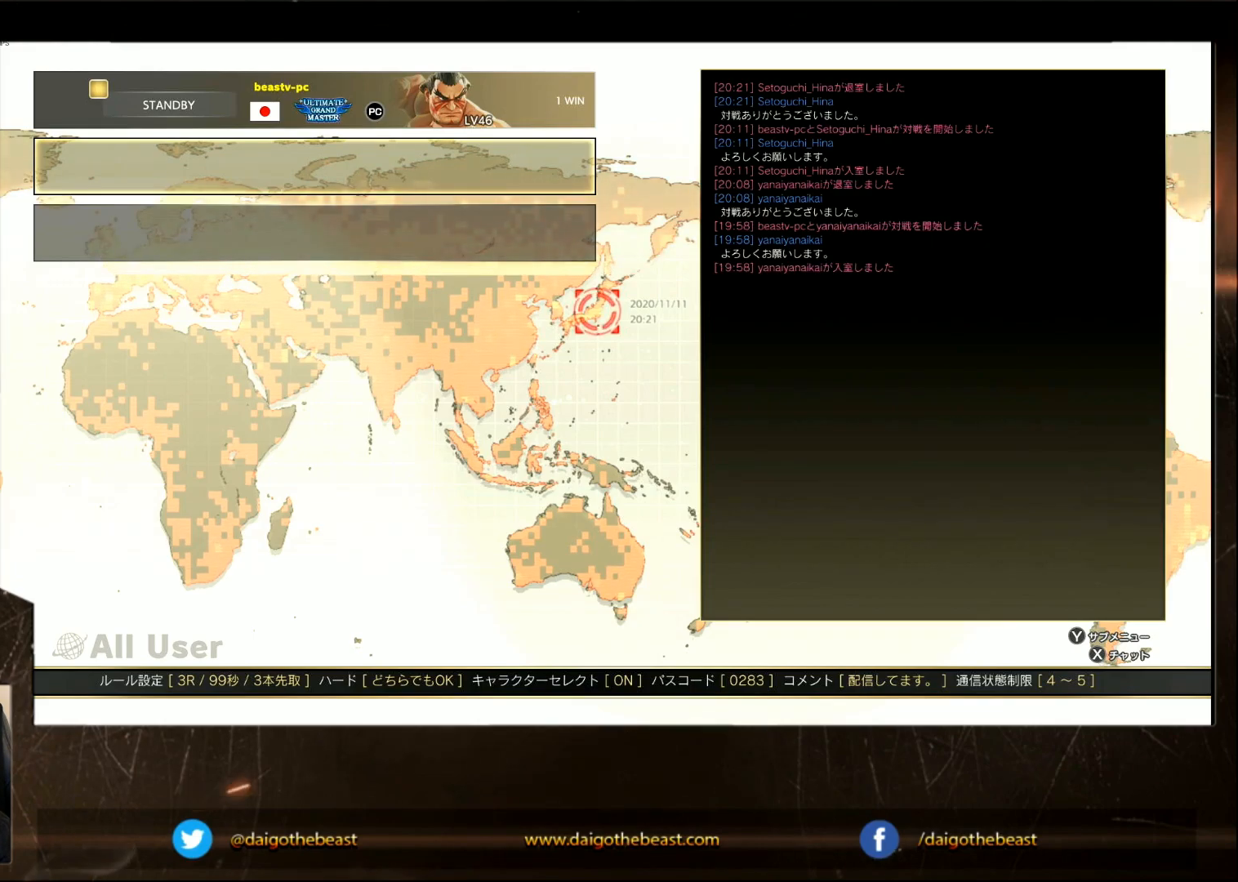
{"buttons": [], "left_stick": "center", "events": [[33, "CIRCLE", "up"], [450, "CROSS", "down"], [500, "CROSS", "up"]]}
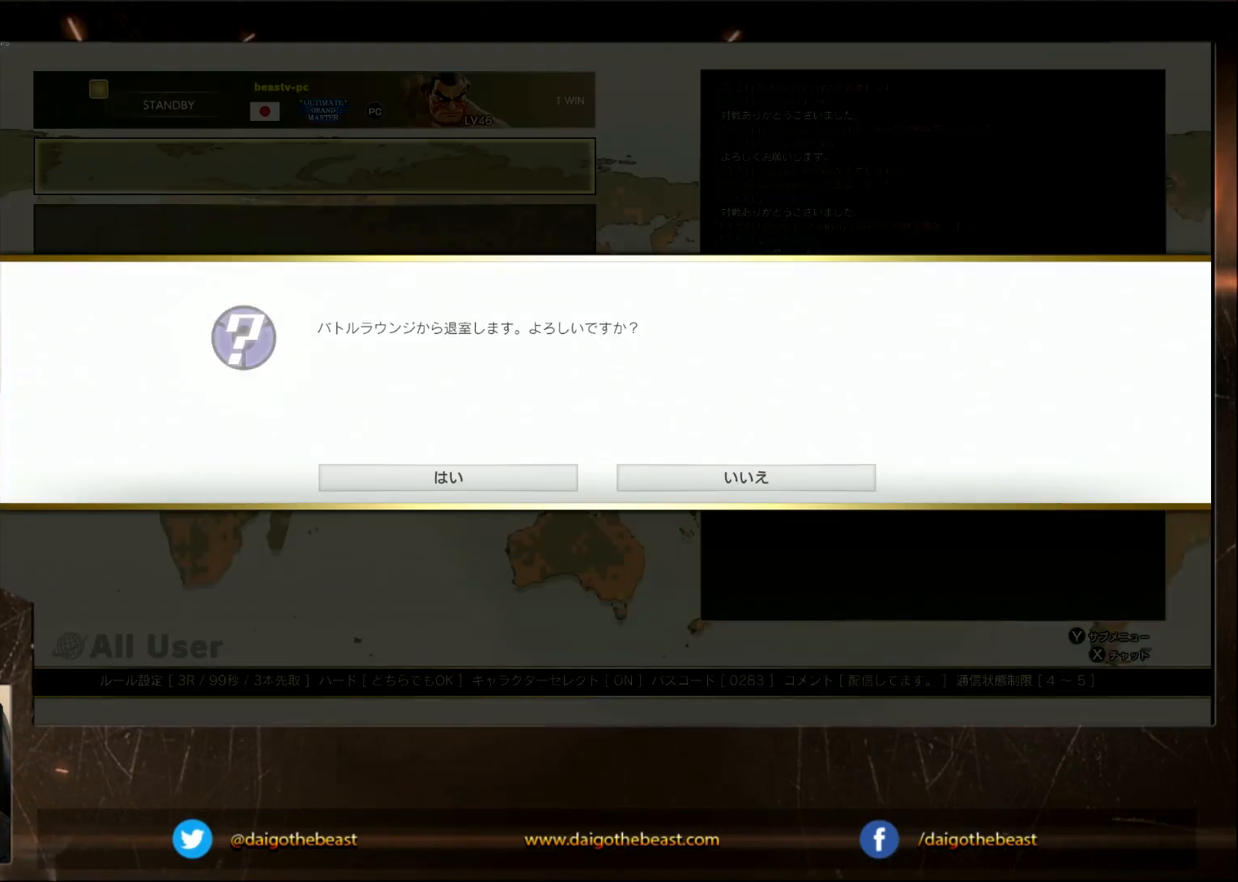
{"buttons": [], "left_stick": "center", "events": []}
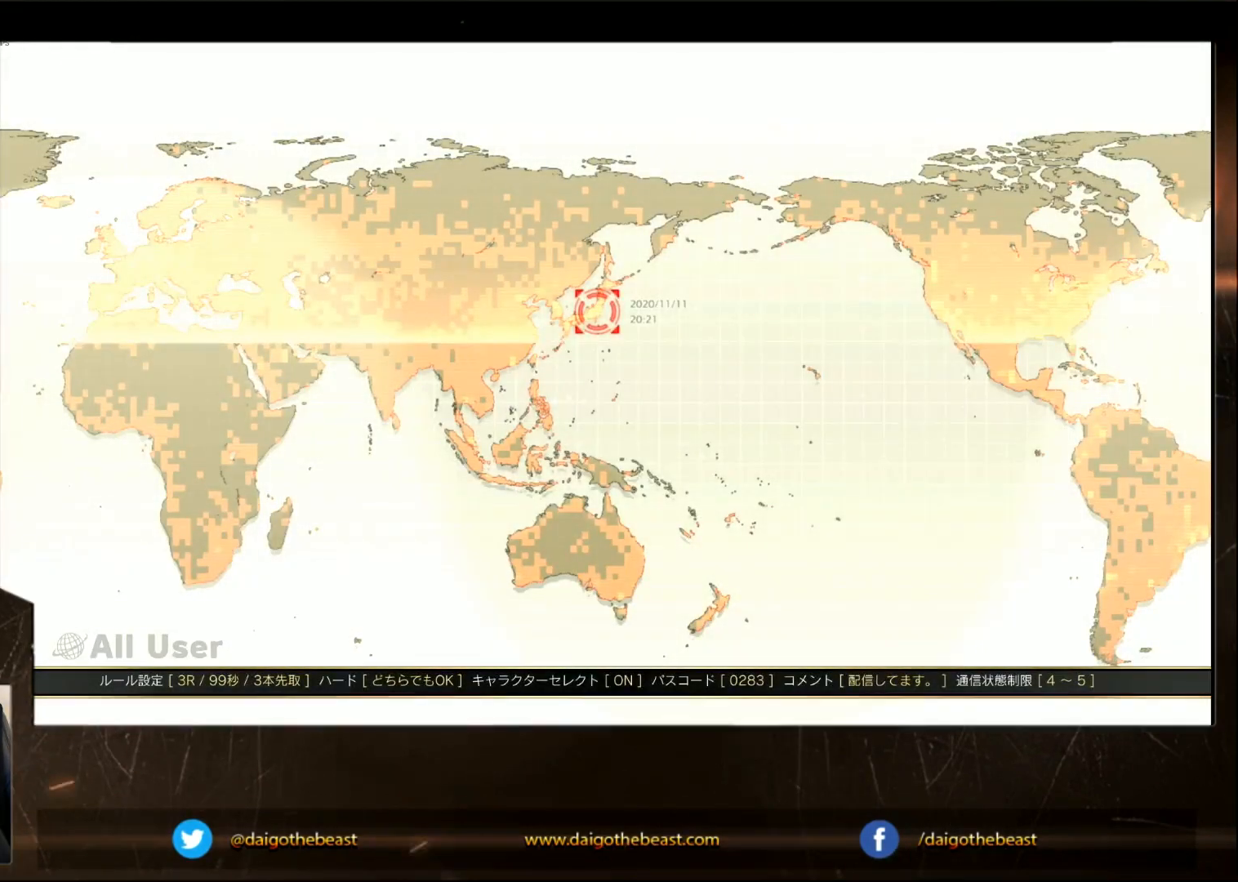
{"buttons": [], "left_stick": "center", "events": []}
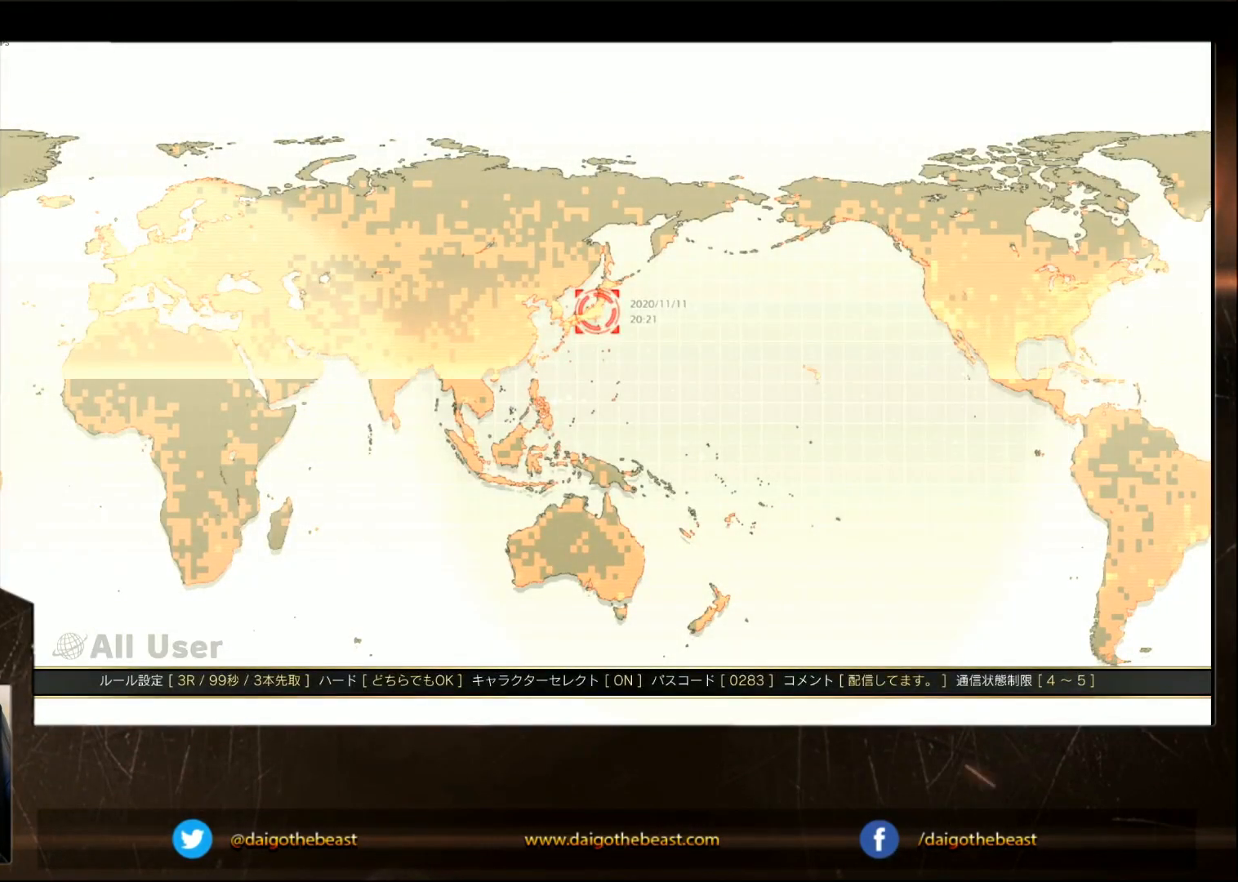
{"buttons": [], "left_stick": "center", "events": []}
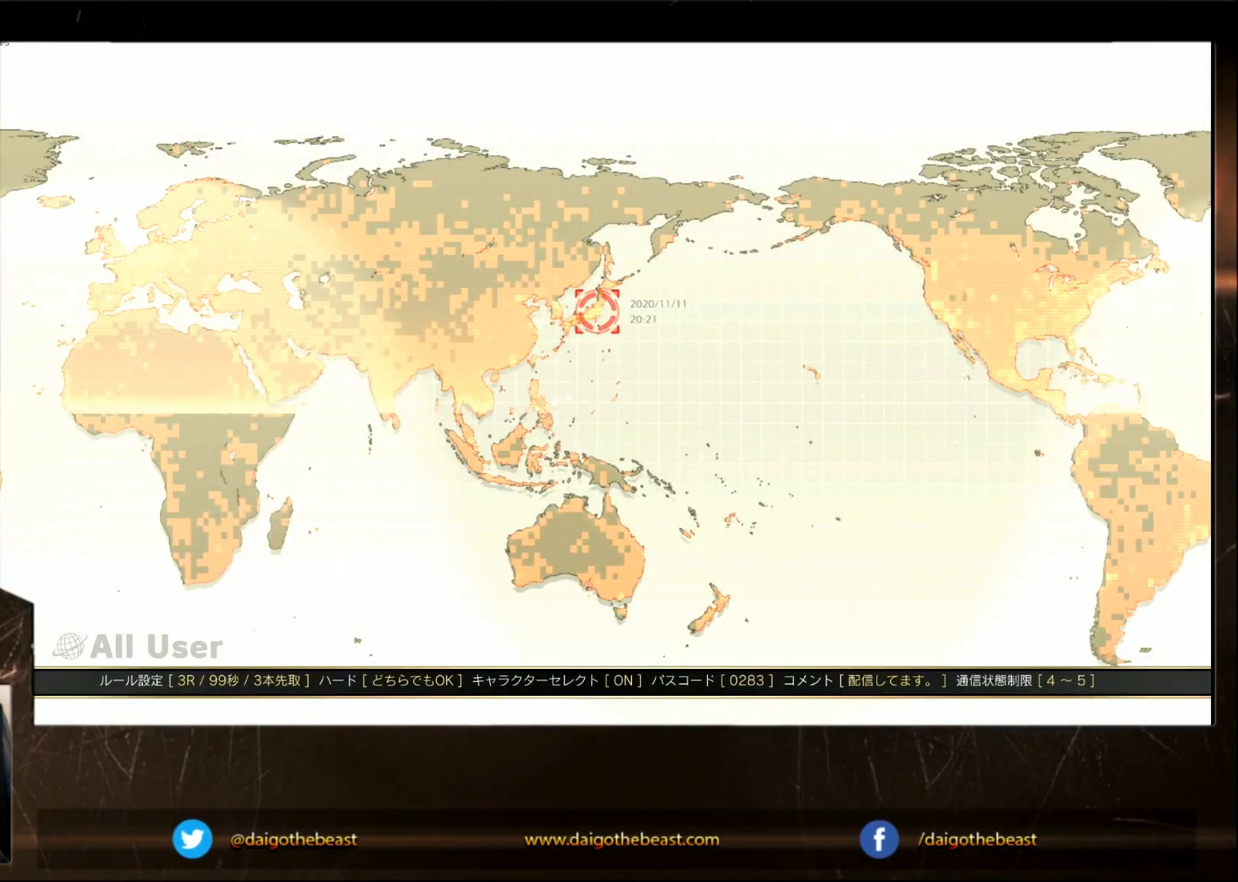
{"buttons": [], "left_stick": "center", "events": []}
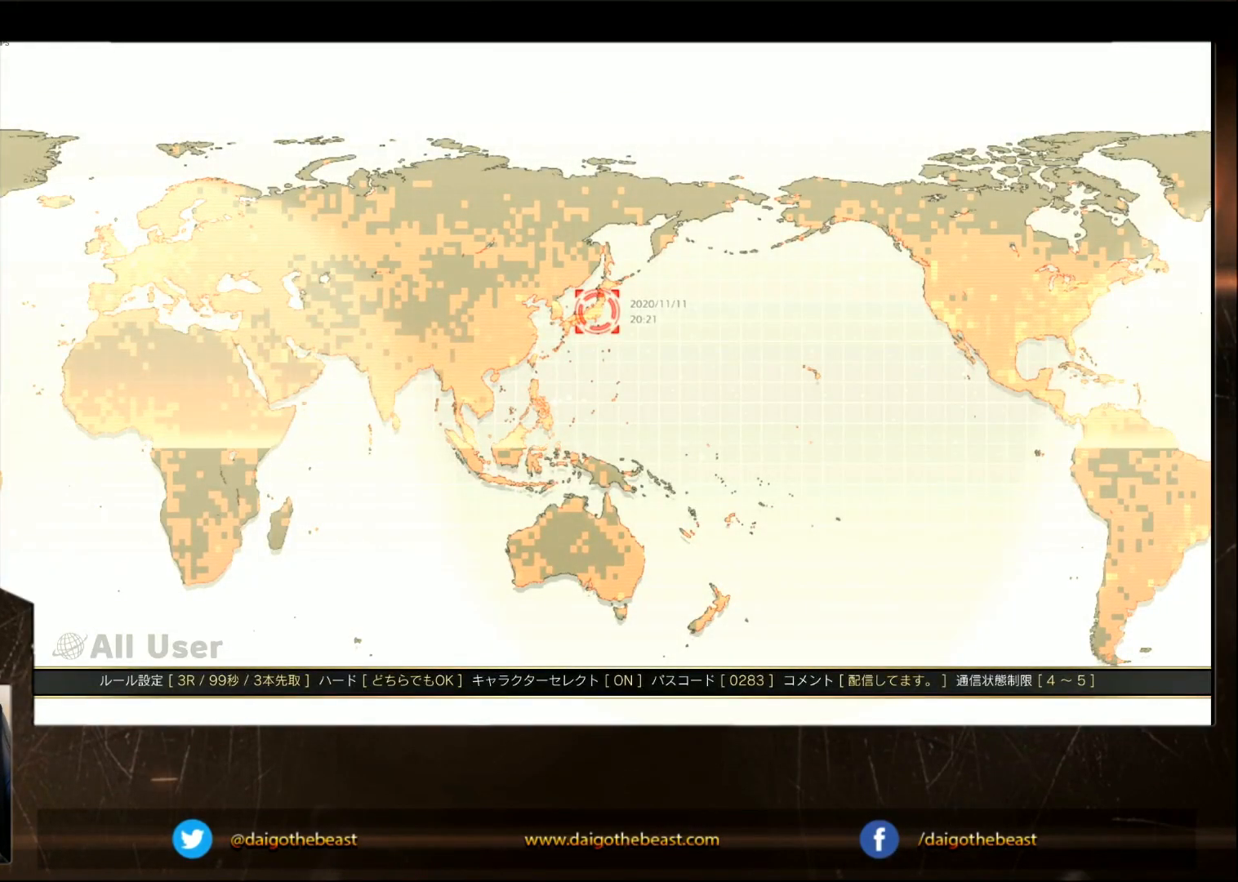
{"buttons": [], "left_stick": "center", "events": []}
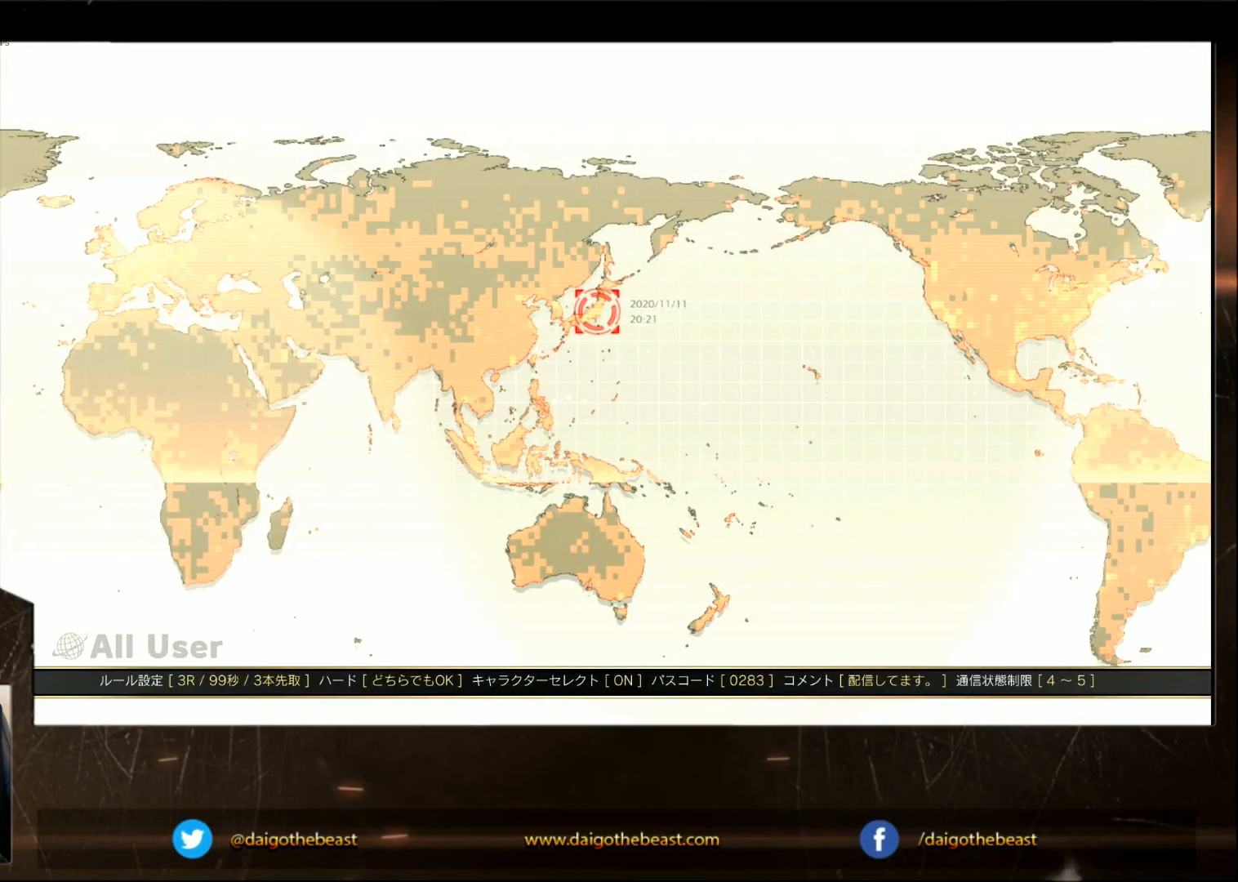
{"buttons": [], "left_stick": "center", "events": []}
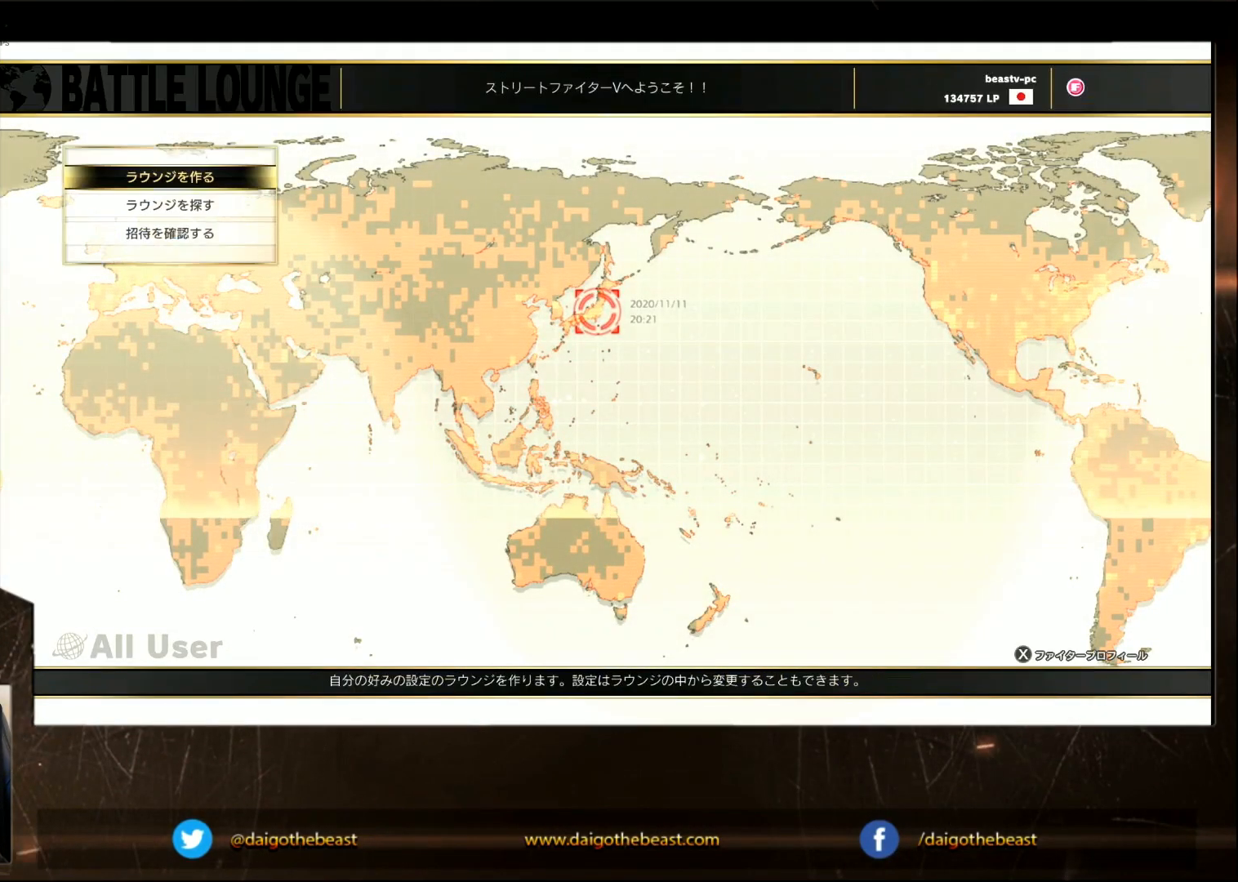
{"buttons": [], "left_stick": "center", "events": [[300, "CIRCLE", "down"], [350, "CIRCLE", "up"]]}
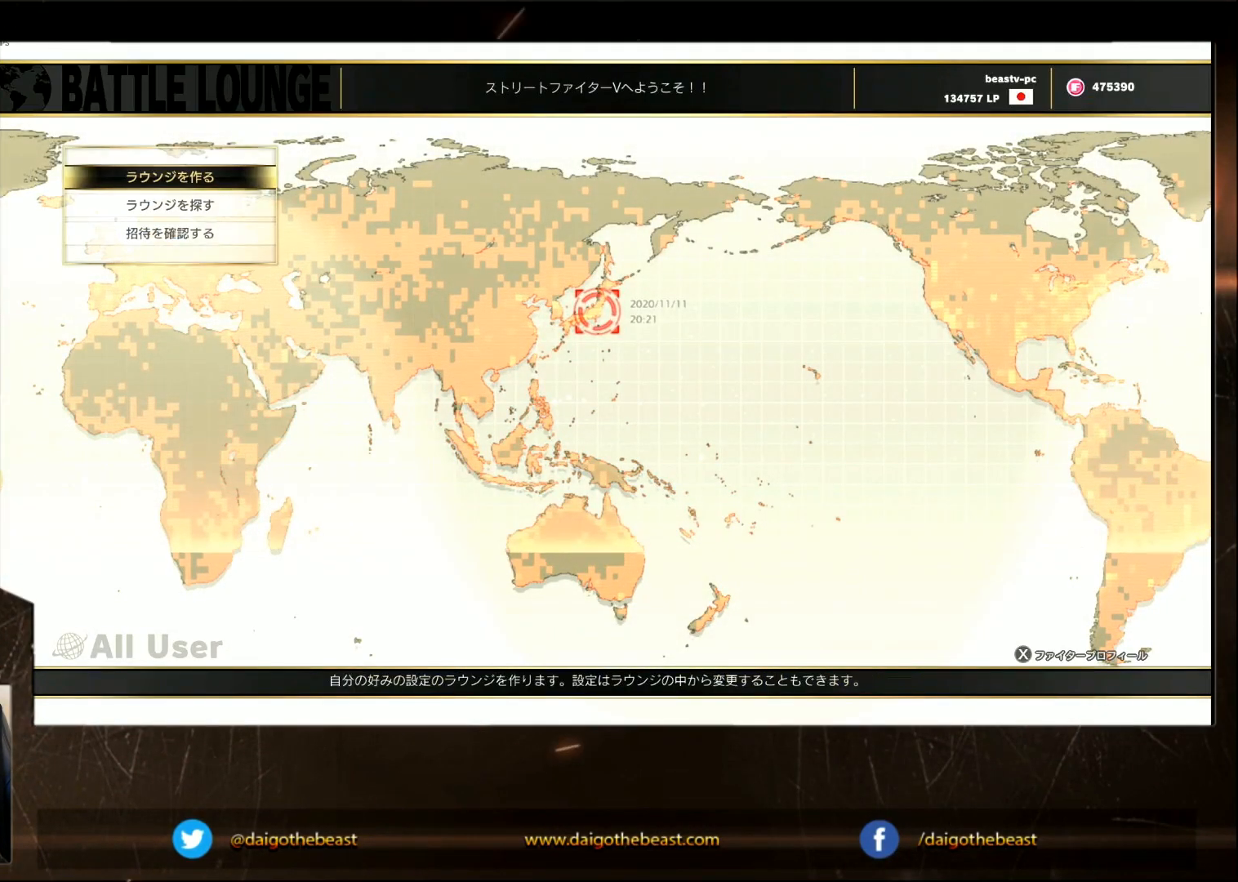
{"buttons": [], "left_stick": "center", "events": []}
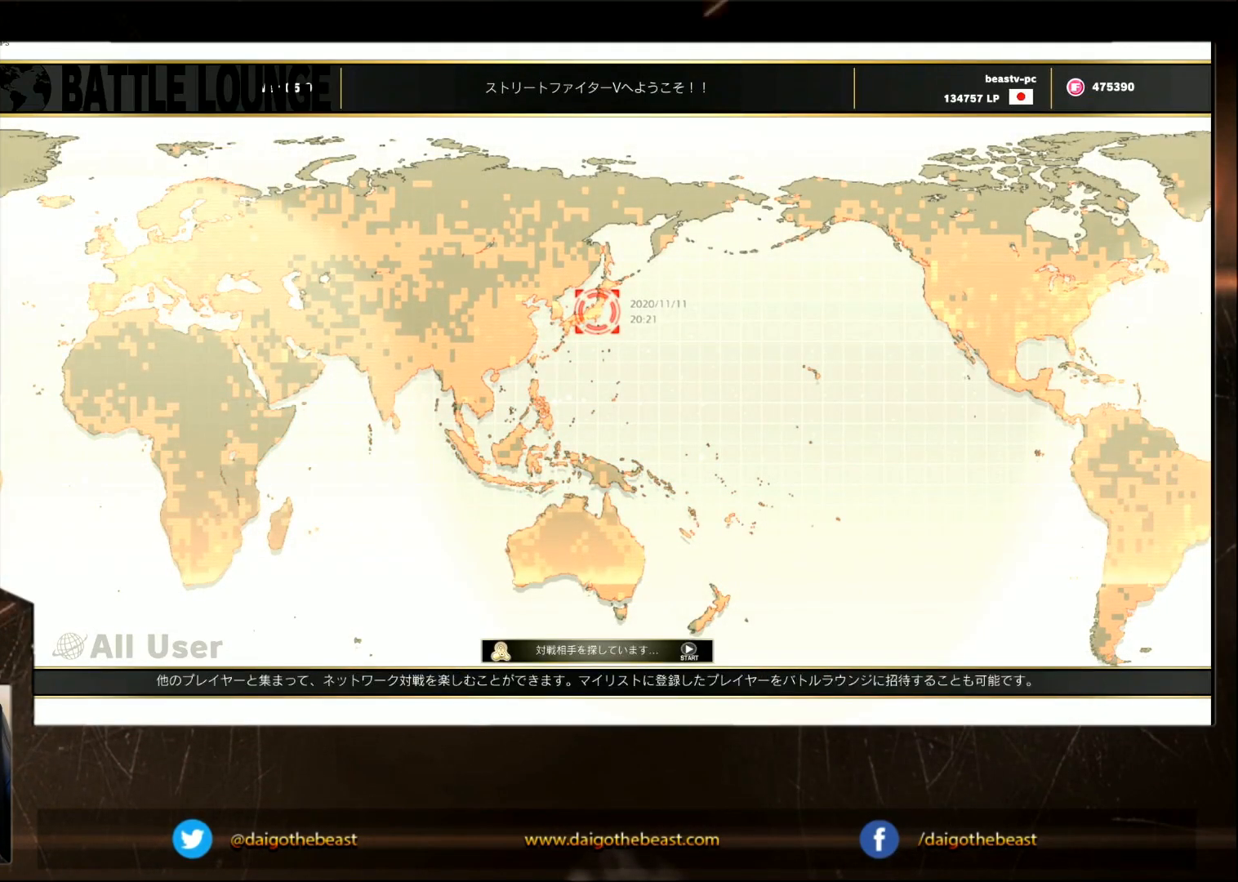
{"buttons": [], "left_stick": "left", "events": [[467, "left_stick", "left"]]}
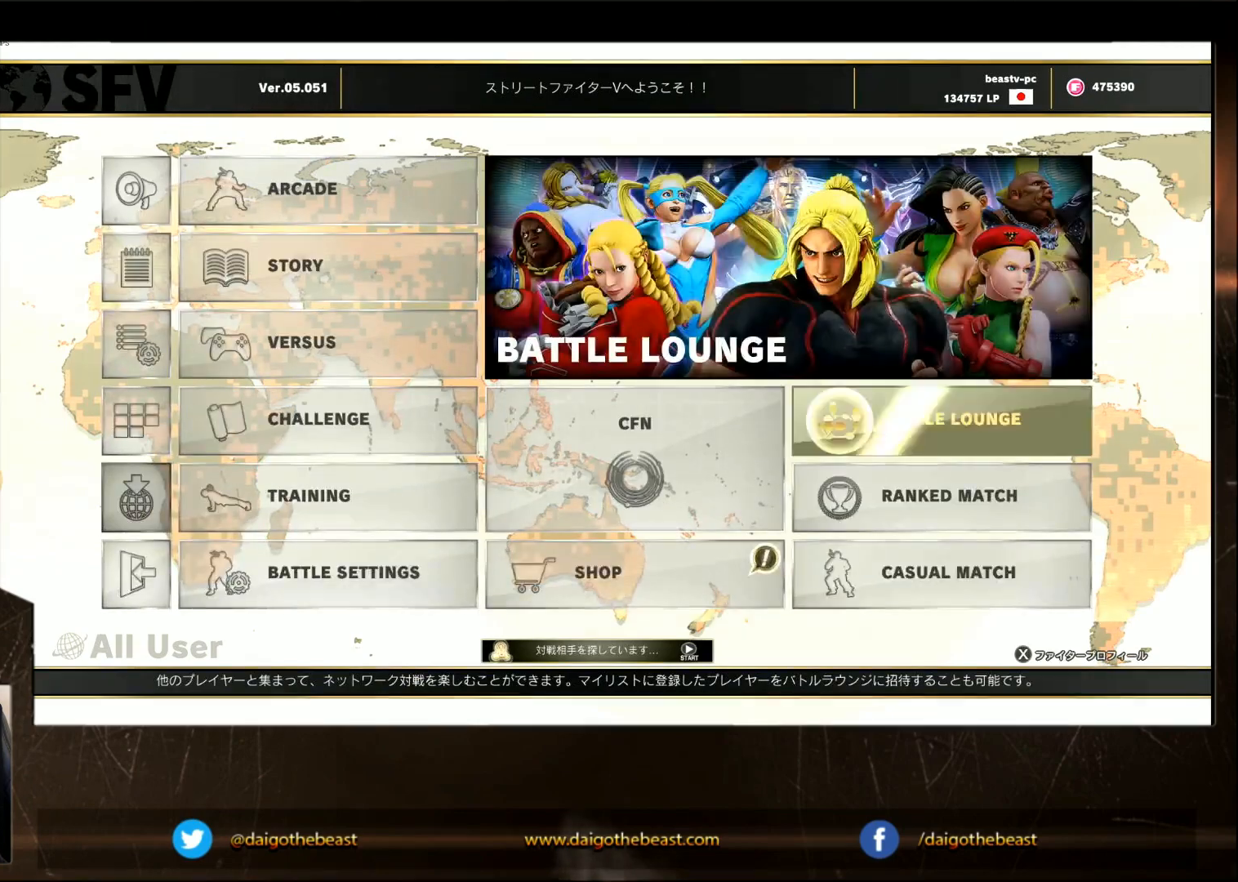
{"buttons": ["CROSS"], "left_stick": "center", "events": [[167, "left_stick", "center"], [267, "left_stick", "down"], [317, "left_stick", "center"], [417, "CROSS", "down"]]}
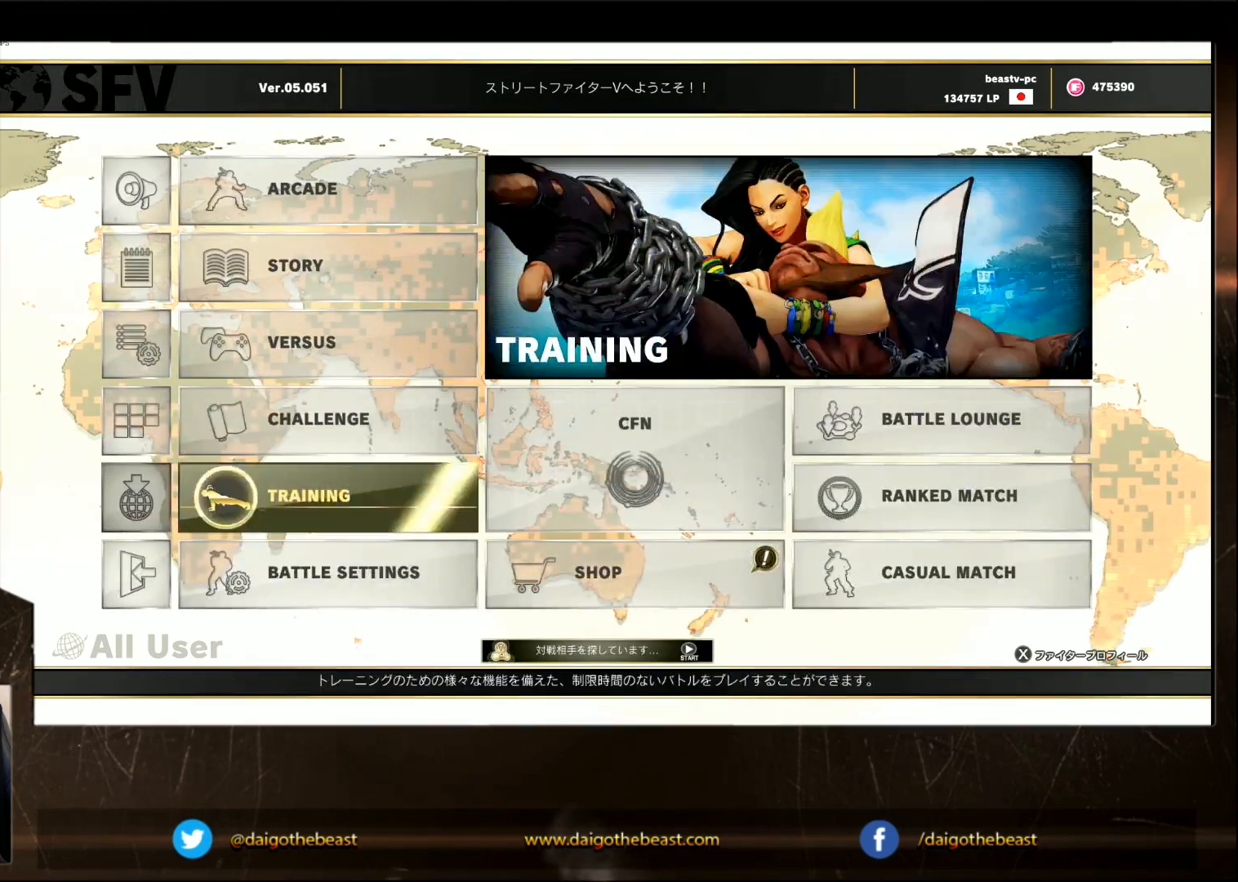
{"buttons": [], "left_stick": "center", "events": [[17, "CROSS", "up"]]}